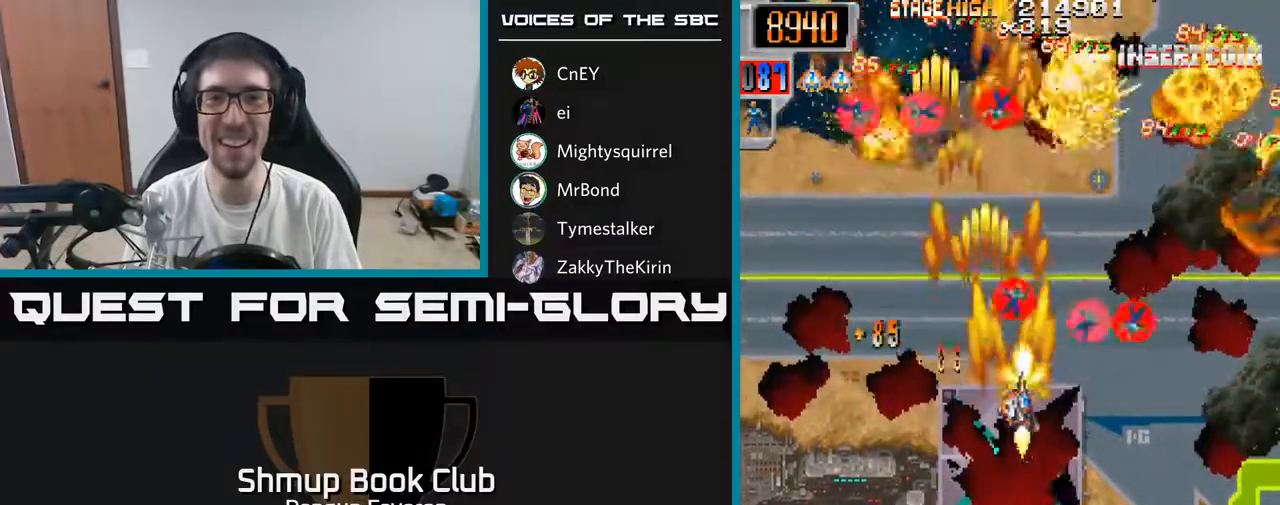
Gameplay with a controller (Xbox layout); each line is a JSON object with the inputs held at the frame after it. "events" lists button and stick changes between this image and that frame as [ms after this image, input, new state], when the widget could be followed in between.
{"buttons": ["R2", "DPAD_LEFT"], "left_stick": "center", "right_stick": "center", "events": [[167, "DPAD_RIGHT", "up"], [200, "DPAD_LEFT", "down"], [333, "DPAD_DOWN", "down"], [400, "DPAD_DOWN", "up"]]}
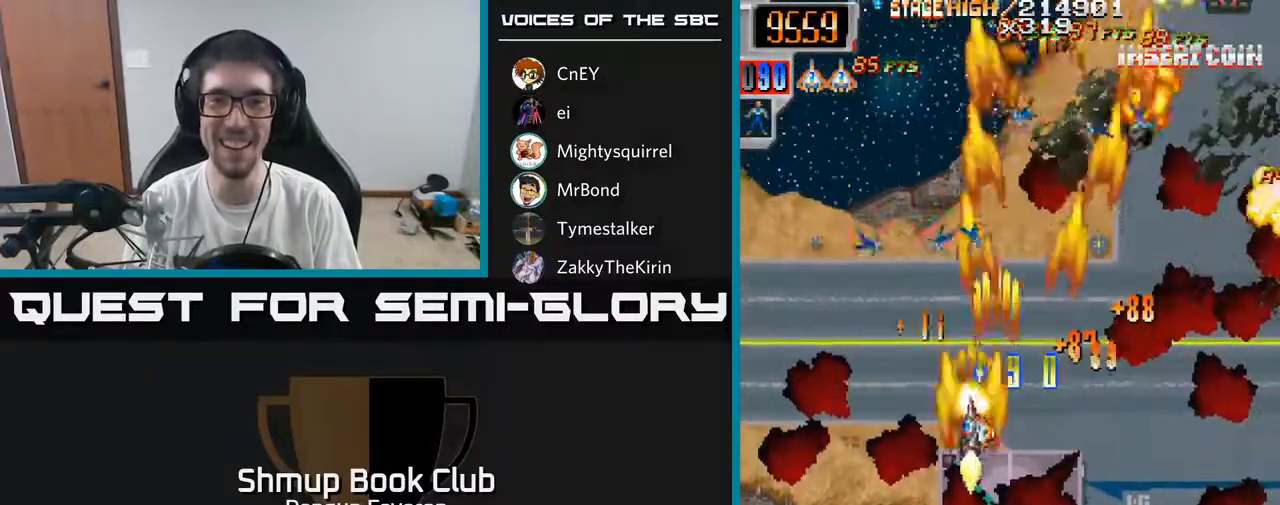
{"buttons": ["R2", "DPAD_RIGHT"], "left_stick": "center", "right_stick": "center", "events": [[33, "DPAD_UP", "down"], [117, "DPAD_LEFT", "up"], [217, "DPAD_UP", "up"], [250, "DPAD_RIGHT", "down"]]}
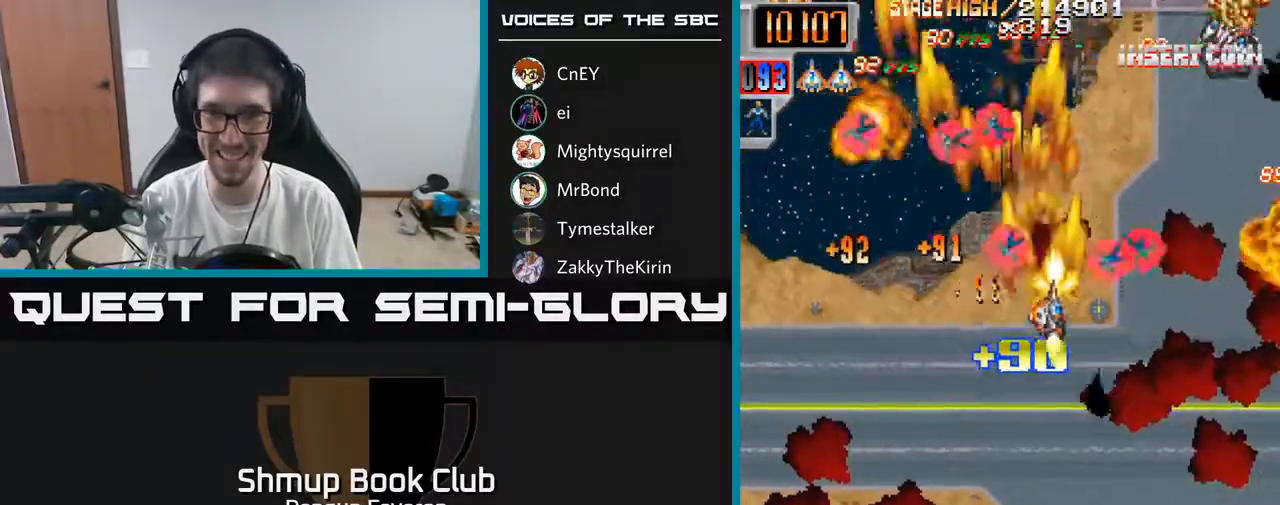
{"buttons": ["R2", "DPAD_LEFT"], "left_stick": "center", "right_stick": "center", "events": [[167, "DPAD_RIGHT", "up"], [200, "DPAD_LEFT", "down"], [217, "DPAD_DOWN", "down"], [317, "DPAD_DOWN", "up"]]}
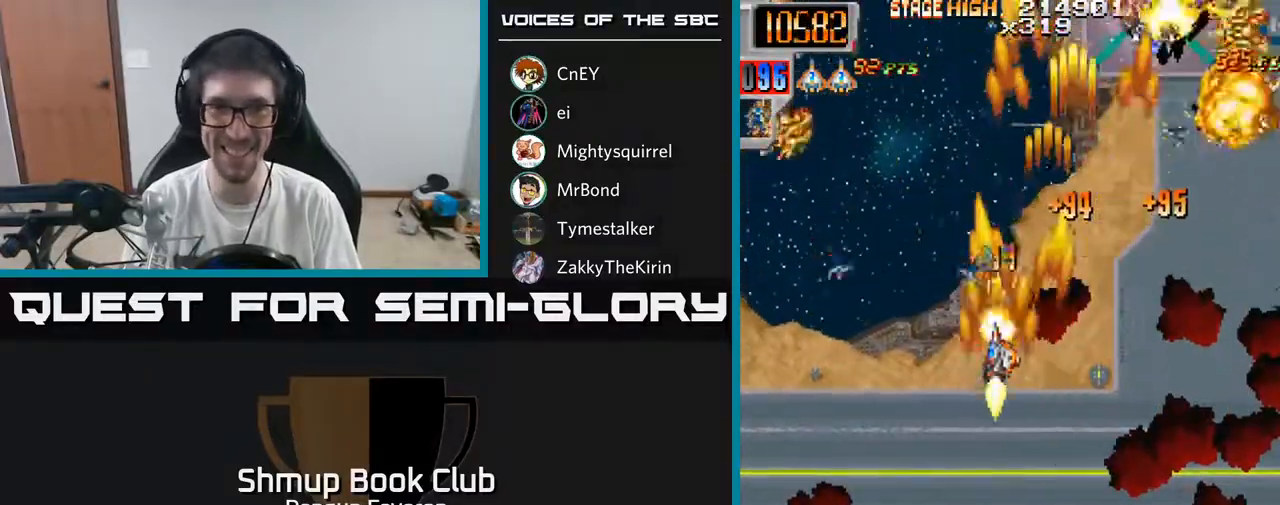
{"buttons": ["R2", "DPAD_DOWN", "DPAD_RIGHT"], "left_stick": "center", "right_stick": "center", "events": [[300, "DPAD_LEFT", "up"], [317, "DPAD_RIGHT", "down"], [417, "DPAD_DOWN", "down"]]}
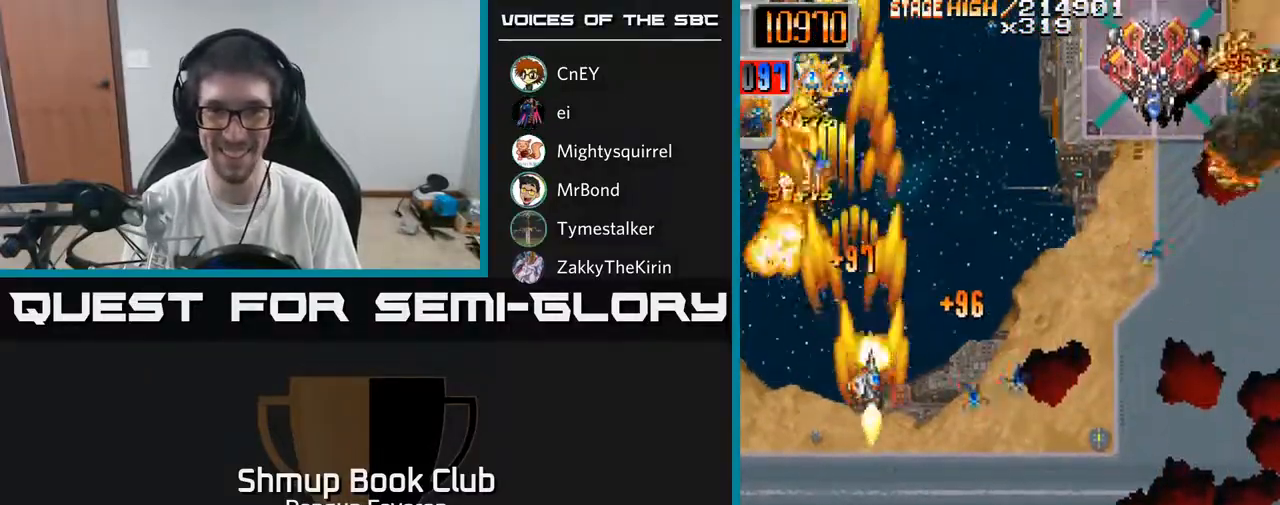
{"buttons": ["R2", "DPAD_UP"], "left_stick": "center", "right_stick": "center", "events": [[33, "DPAD_DOWN", "up"], [450, "DPAD_RIGHT", "up"], [450, "DPAD_UP", "down"]]}
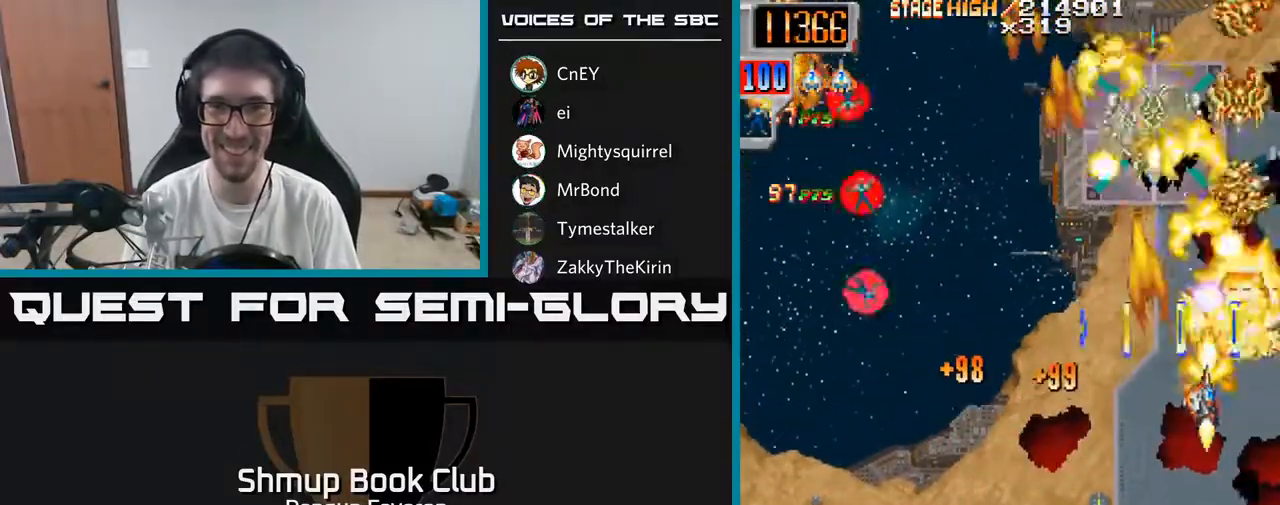
{"buttons": ["R2", "DPAD_LEFT"], "left_stick": "center", "right_stick": "center", "events": [[17, "DPAD_LEFT", "down"], [83, "DPAD_UP", "up"], [133, "DPAD_DOWN", "down"], [200, "DPAD_LEFT", "up"], [317, "DPAD_LEFT", "down"], [433, "DPAD_DOWN", "up"]]}
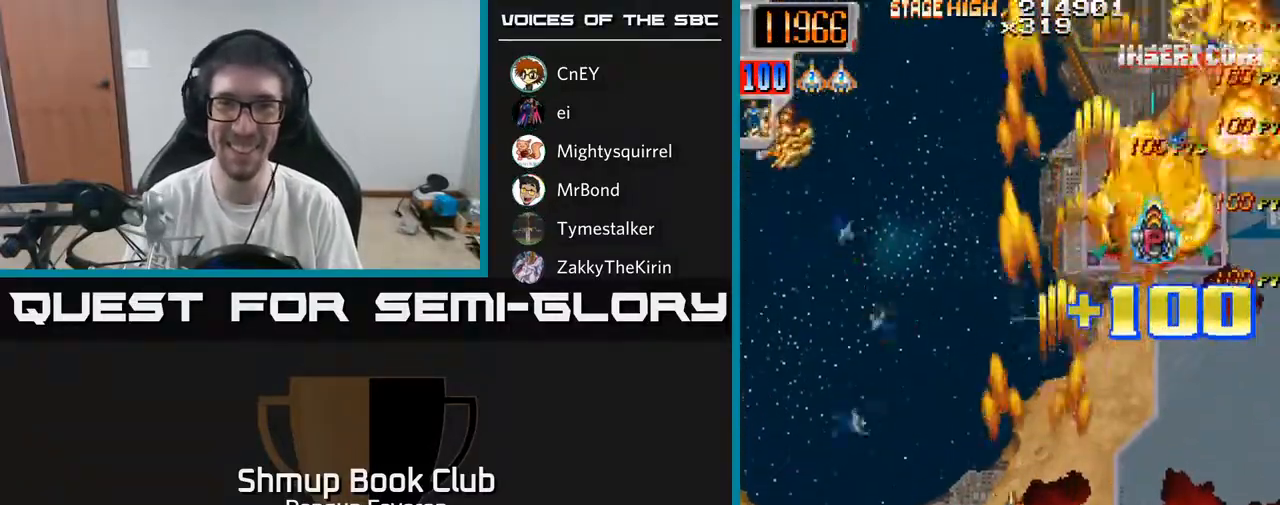
{"buttons": ["R2", "DPAD_RIGHT"], "left_stick": "center", "right_stick": "center", "events": [[133, "DPAD_UP", "down"], [283, "DPAD_LEFT", "up"], [400, "DPAD_UP", "up"], [417, "DPAD_RIGHT", "down"]]}
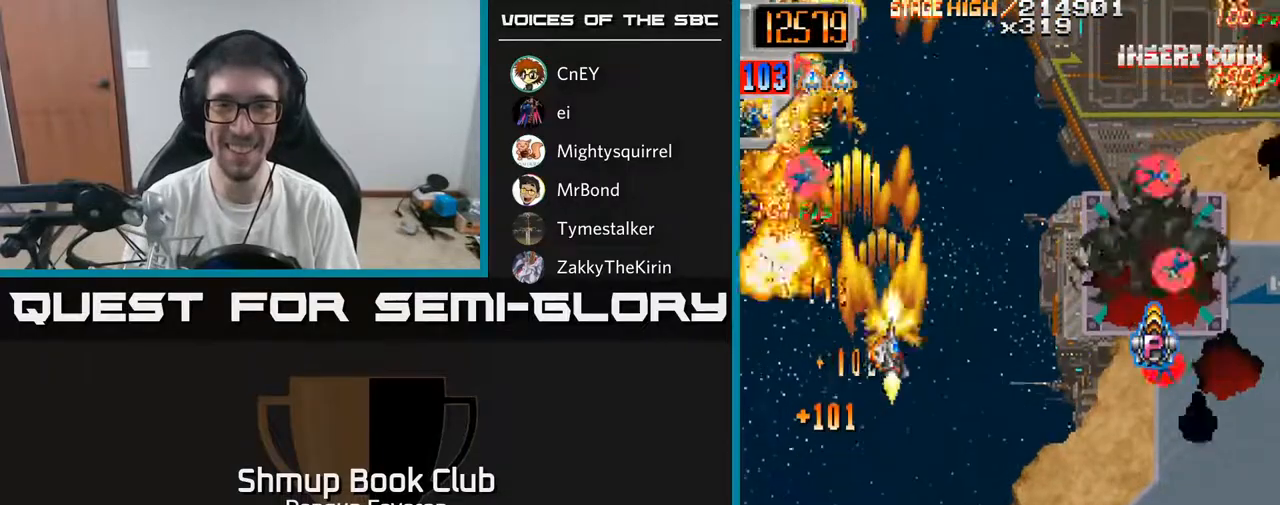
{"buttons": ["R2", "DPAD_UP"], "left_stick": "center", "right_stick": "center", "events": [[50, "DPAD_DOWN", "down"], [200, "DPAD_DOWN", "up"], [350, "DPAD_DOWN", "down"], [383, "DPAD_DOWN", "up"], [450, "DPAD_RIGHT", "up"], [450, "DPAD_UP", "down"]]}
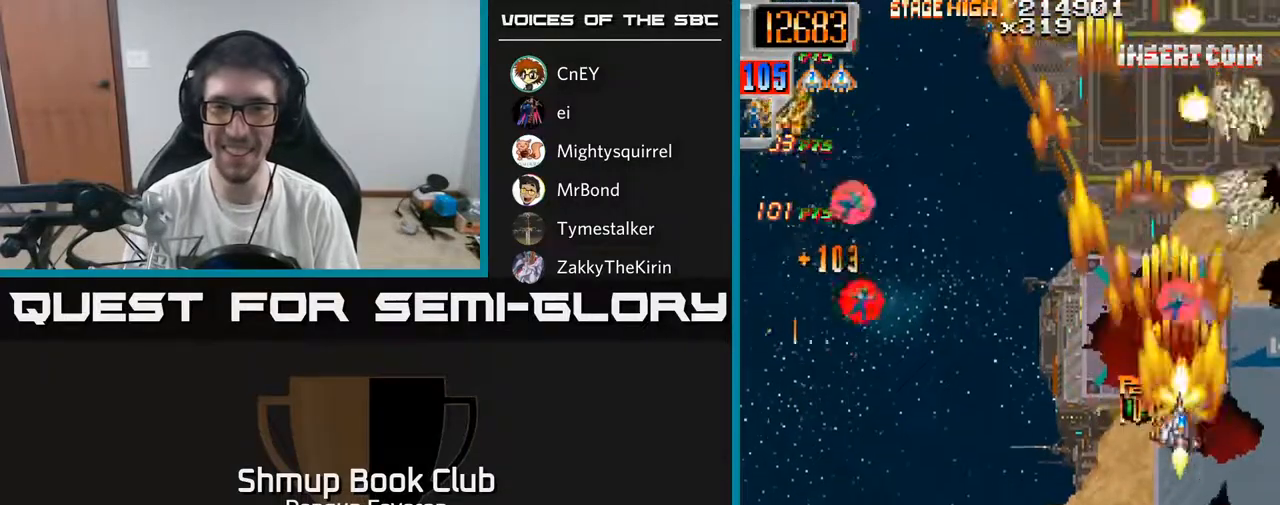
{"buttons": ["R2", "DPAD_DOWN", "DPAD_LEFT"], "left_stick": "center", "right_stick": "center", "events": [[167, "DPAD_UP", "up"], [200, "DPAD_DOWN", "down"], [233, "DPAD_LEFT", "down"]]}
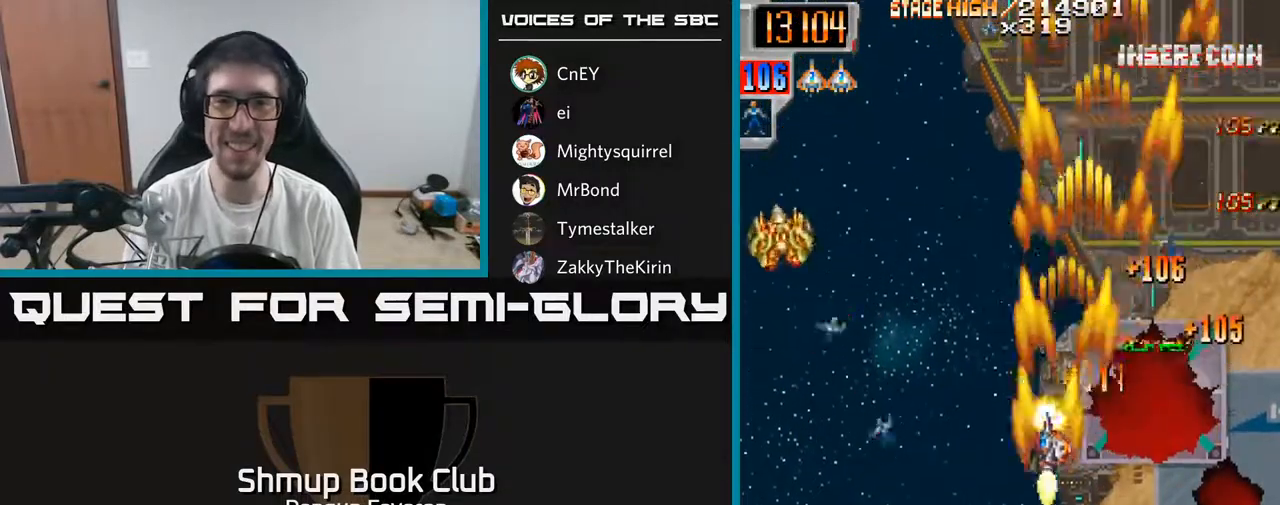
{"buttons": ["R2", "DPAD_RIGHT"], "left_stick": "center", "right_stick": "center", "events": [[33, "DPAD_DOWN", "up"], [317, "DPAD_UP", "down"], [367, "DPAD_LEFT", "up"], [400, "DPAD_RIGHT", "down"], [400, "DPAD_UP", "up"]]}
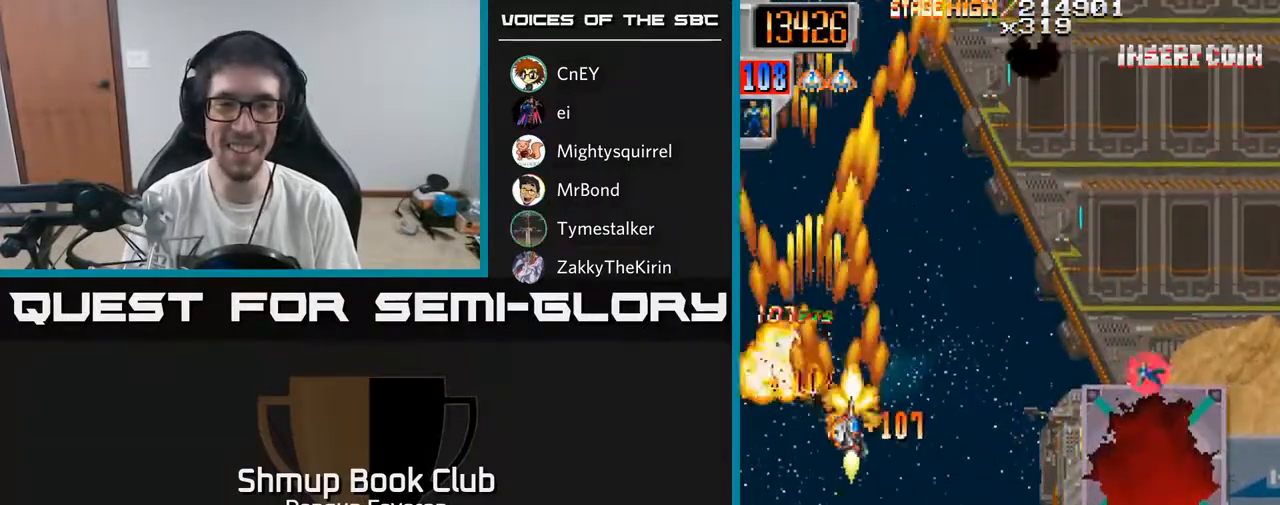
{"buttons": ["R2", "DPAD_LEFT"], "left_stick": "center", "right_stick": "center", "events": [[200, "DPAD_DOWN", "down"], [283, "DPAD_DOWN", "up"], [417, "DPAD_RIGHT", "up"], [450, "DPAD_LEFT", "down"]]}
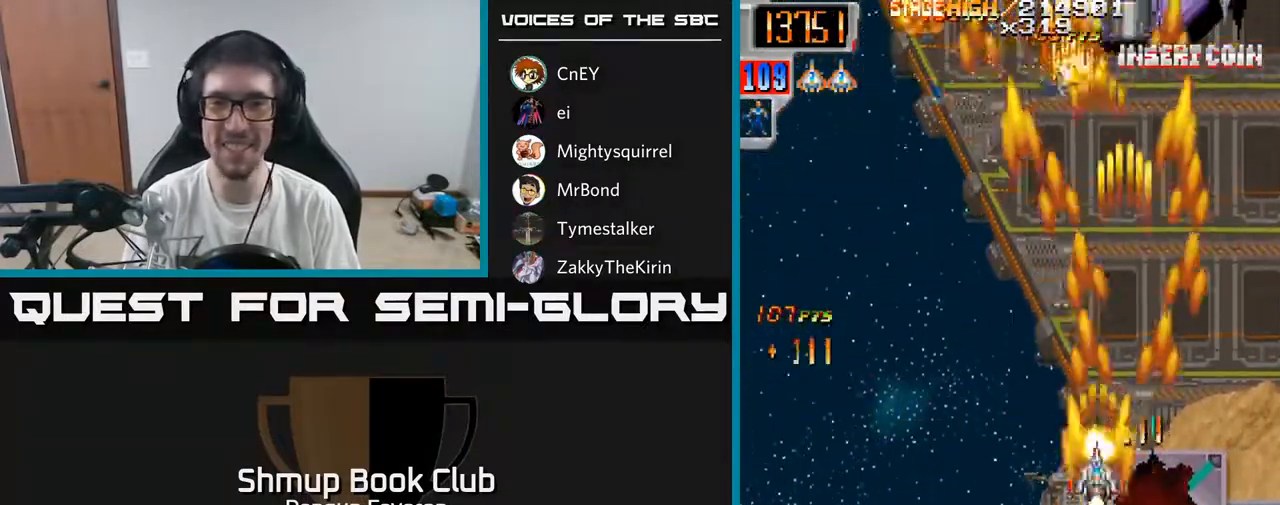
{"buttons": ["R2", "DPAD_UP", "DPAD_RIGHT"], "left_stick": "center", "right_stick": "center", "events": [[283, "DPAD_LEFT", "up"], [317, "DPAD_RIGHT", "down"], [433, "DPAD_UP", "down"]]}
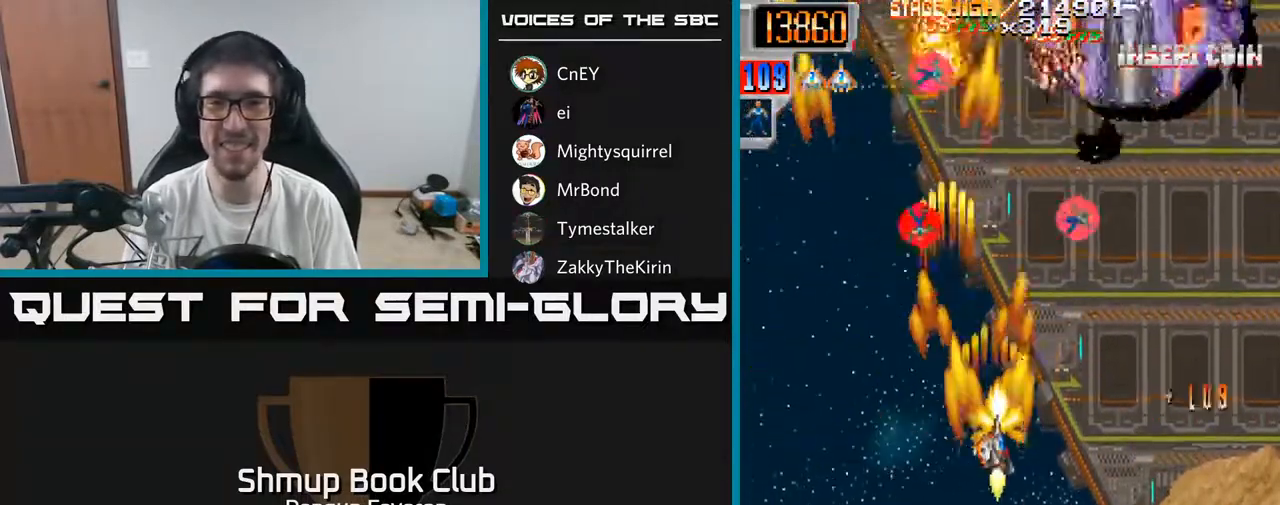
{"buttons": ["A", "DPAD_LEFT"], "left_stick": "center", "right_stick": "center", "events": [[83, "A", "down"], [133, "DPAD_RIGHT", "up"], [200, "DPAD_RIGHT", "down"], [217, "R2", "up"], [433, "DPAD_RIGHT", "up"], [483, "DPAD_LEFT", "down"], [483, "DPAD_UP", "up"]]}
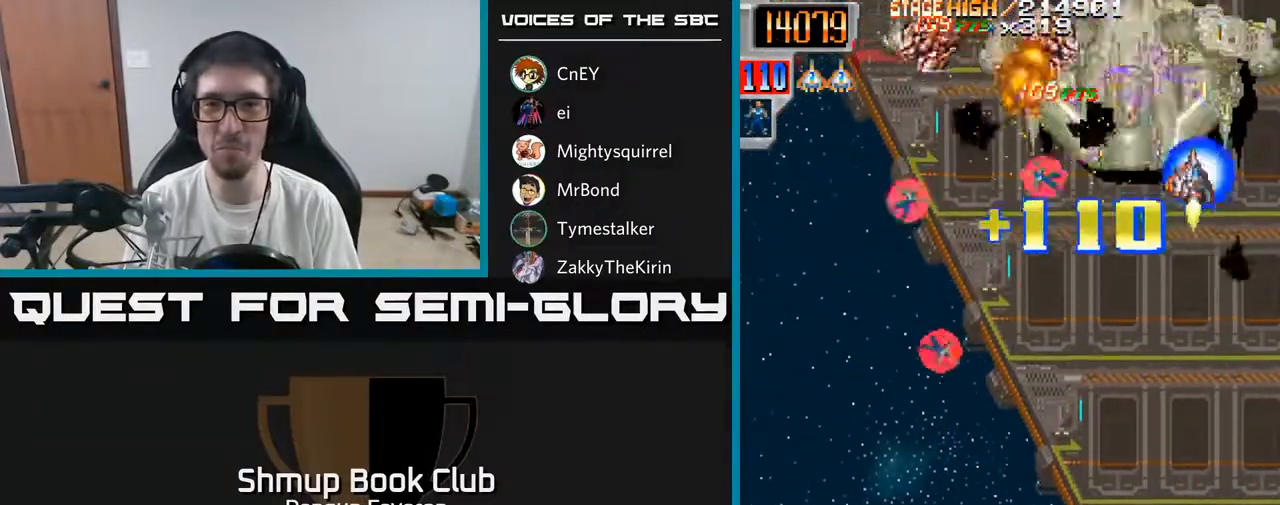
{"buttons": ["R2", "DPAD_DOWN", "DPAD_LEFT"], "left_stick": "center", "right_stick": "center", "events": [[17, "DPAD_DOWN", "down"], [33, "R2", "down"], [83, "DPAD_LEFT", "up"], [100, "A", "up"], [267, "DPAD_LEFT", "down"]]}
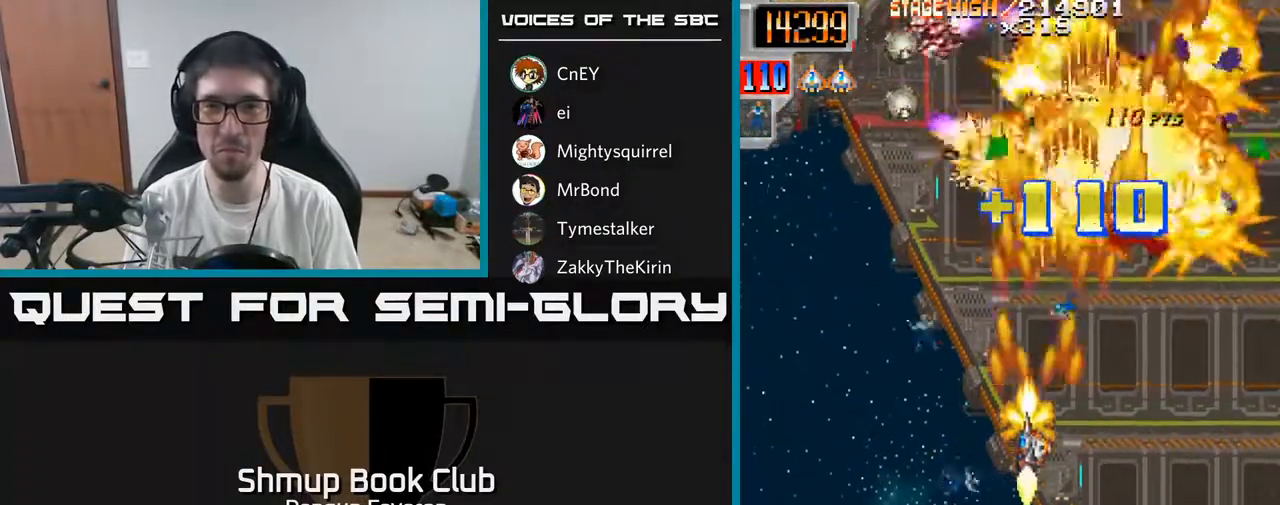
{"buttons": ["R2"], "left_stick": "center", "right_stick": "center", "events": [[50, "DPAD_DOWN", "up"], [117, "DPAD_UP", "down"], [150, "DPAD_LEFT", "up"], [200, "DPAD_RIGHT", "down"], [283, "DPAD_UP", "up"], [483, "DPAD_RIGHT", "up"]]}
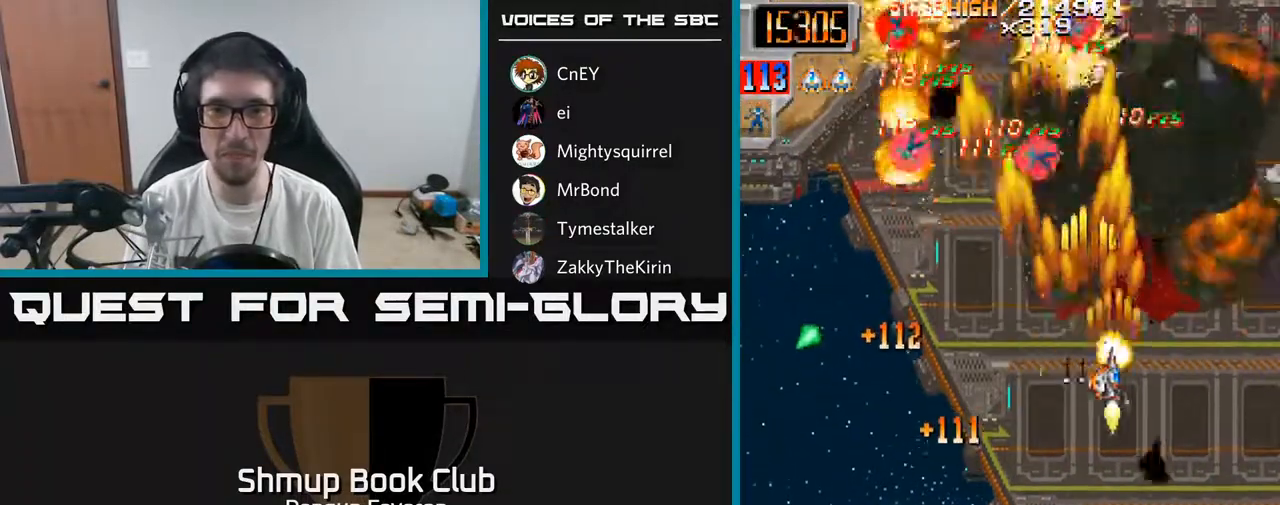
{"buttons": ["R2", "DPAD_DOWN", "DPAD_RIGHT"], "left_stick": "center", "right_stick": "center", "events": [[17, "DPAD_LEFT", "down"], [17, "DPAD_UP", "down"], [383, "DPAD_UP", "up"], [467, "DPAD_DOWN", "down"], [467, "DPAD_LEFT", "up"], [500, "DPAD_RIGHT", "down"]]}
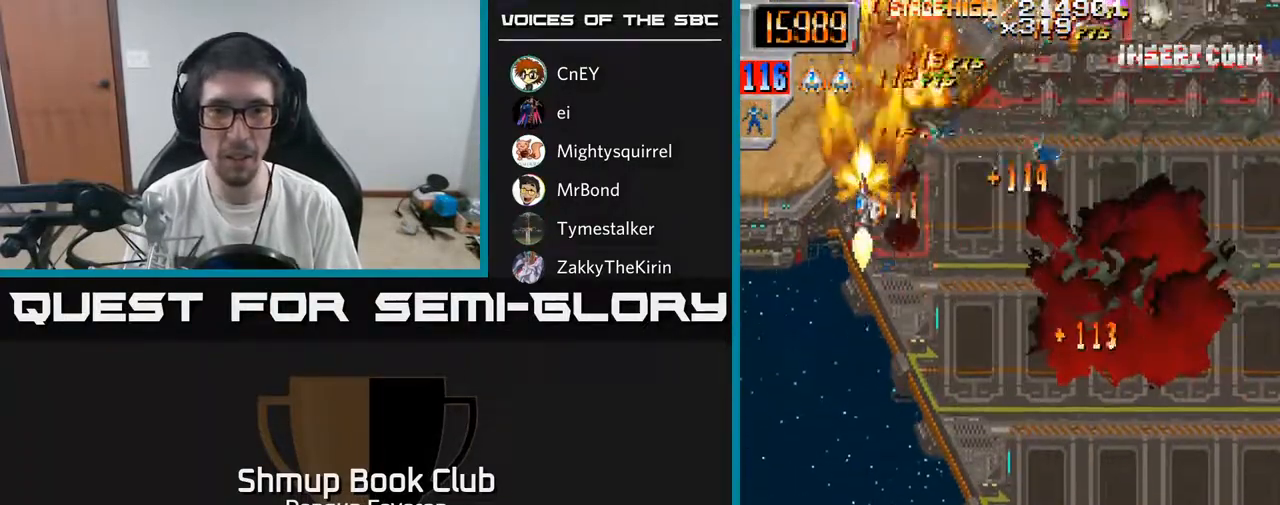
{"buttons": ["R2", "DPAD_LEFT"], "left_stick": "center", "right_stick": "center", "events": [[83, "DPAD_DOWN", "up"], [250, "DPAD_RIGHT", "up"], [250, "DPAD_UP", "down"], [300, "DPAD_LEFT", "down"], [333, "DPAD_UP", "up"]]}
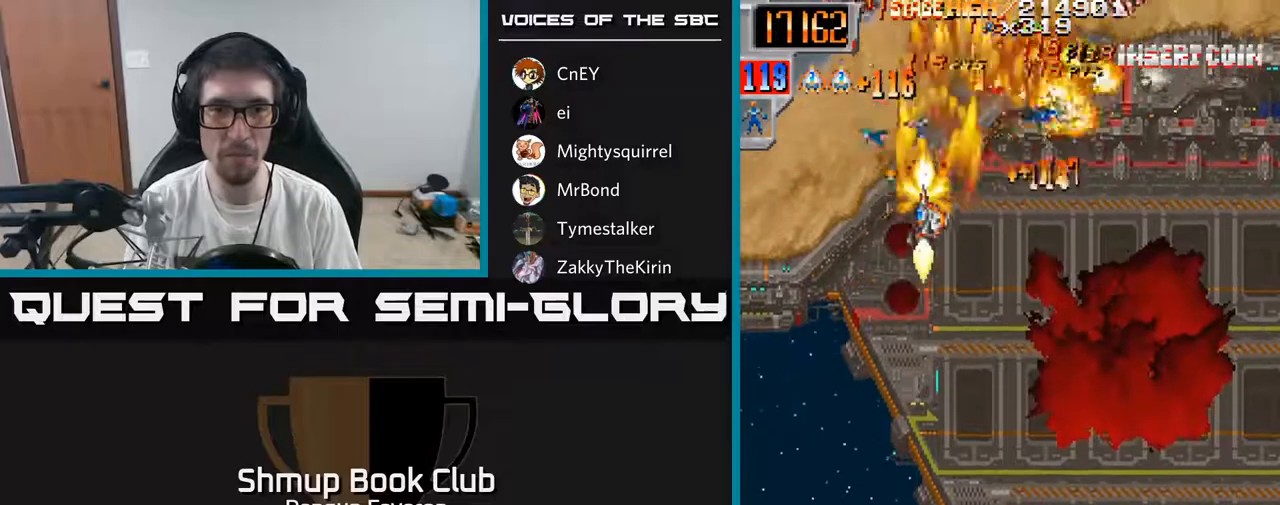
{"buttons": ["R2", "DPAD_LEFT"], "left_stick": "center", "right_stick": "center", "events": [[17, "DPAD_DOWN", "down"], [17, "DPAD_LEFT", "up"], [50, "DPAD_RIGHT", "down"], [133, "DPAD_DOWN", "up"], [367, "DPAD_RIGHT", "up"], [400, "DPAD_LEFT", "down"]]}
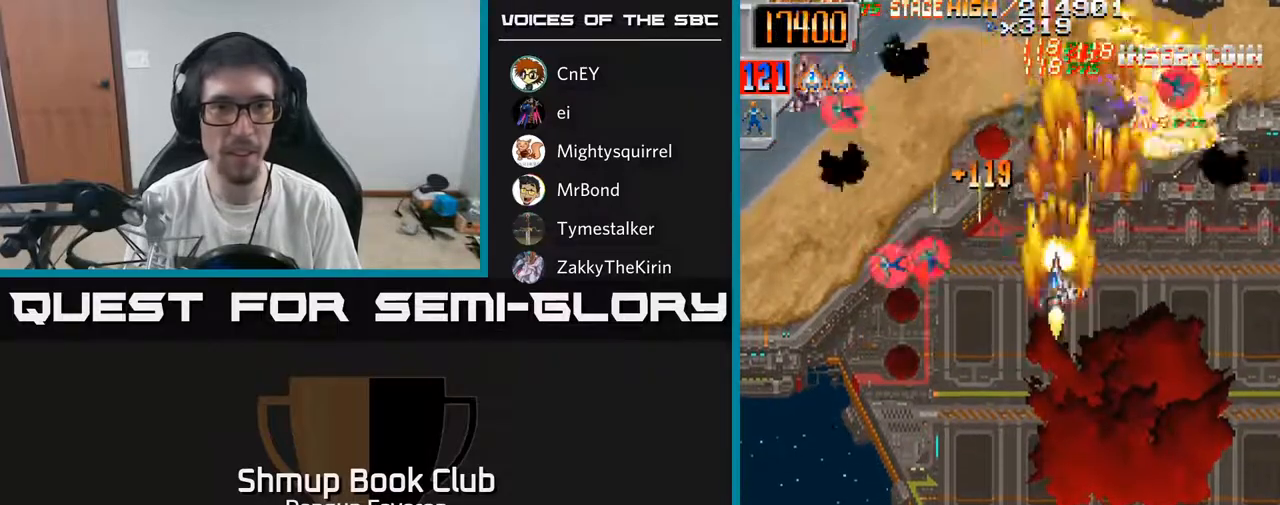
{"buttons": ["R2", "DPAD_DOWN", "DPAD_RIGHT"], "left_stick": "center", "right_stick": "center", "events": [[283, "DPAD_LEFT", "up"], [300, "DPAD_RIGHT", "down"], [417, "DPAD_DOWN", "down"]]}
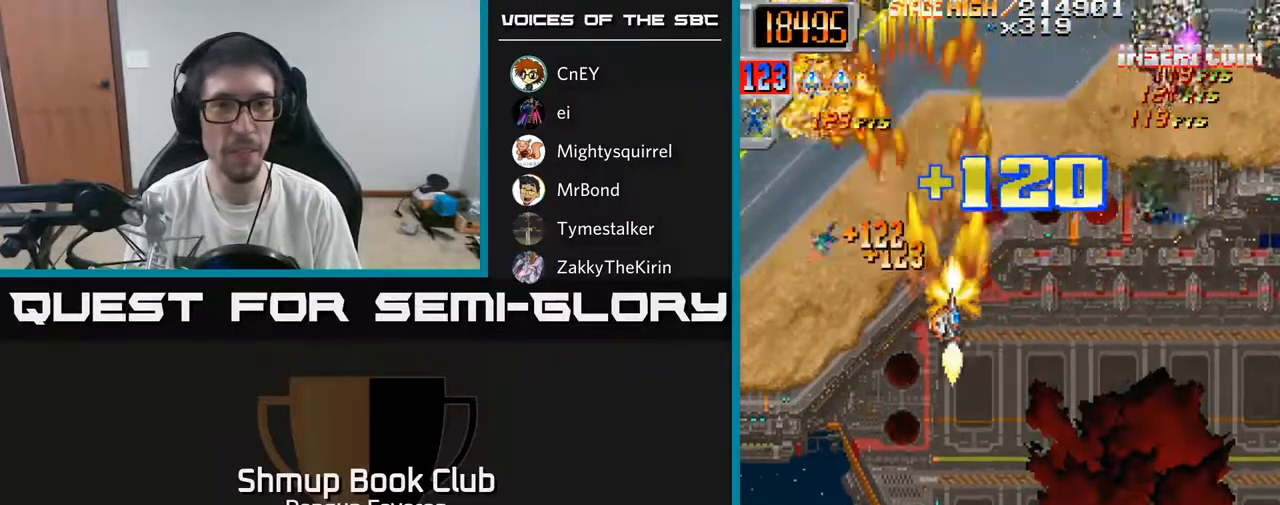
{"buttons": ["R2", "DPAD_DOWN", "DPAD_LEFT"], "left_stick": "center", "right_stick": "center", "events": [[50, "DPAD_DOWN", "up"], [317, "DPAD_UP", "down"], [350, "DPAD_RIGHT", "up"], [450, "DPAD_LEFT", "down"], [467, "DPAD_UP", "up"], [500, "DPAD_DOWN", "down"]]}
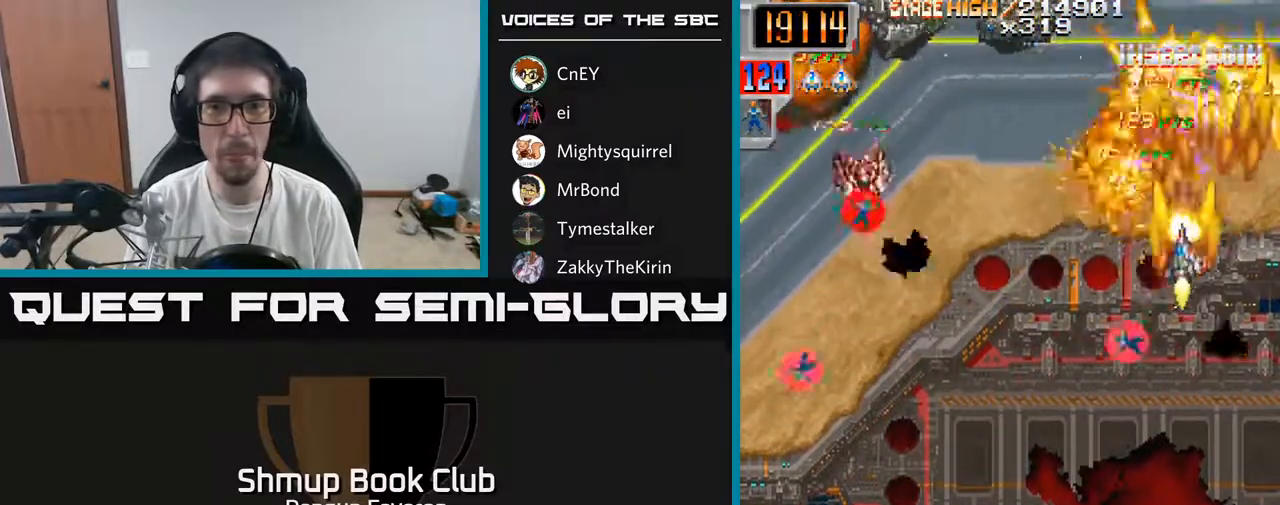
{"buttons": ["R2", "DPAD_DOWN", "DPAD_LEFT"], "left_stick": "center", "right_stick": "center", "events": []}
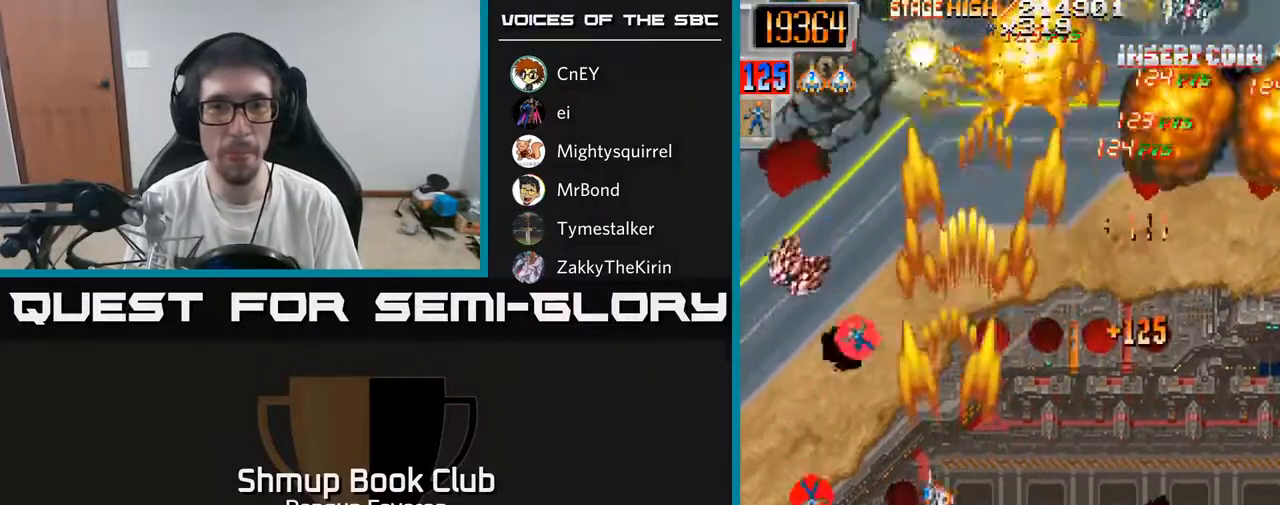
{"buttons": ["R2", "DPAD_RIGHT"], "left_stick": "center", "right_stick": "center", "events": [[150, "DPAD_DOWN", "up"], [183, "DPAD_LEFT", "up"], [183, "DPAD_UP", "down"], [417, "DPAD_RIGHT", "down"], [417, "DPAD_UP", "up"]]}
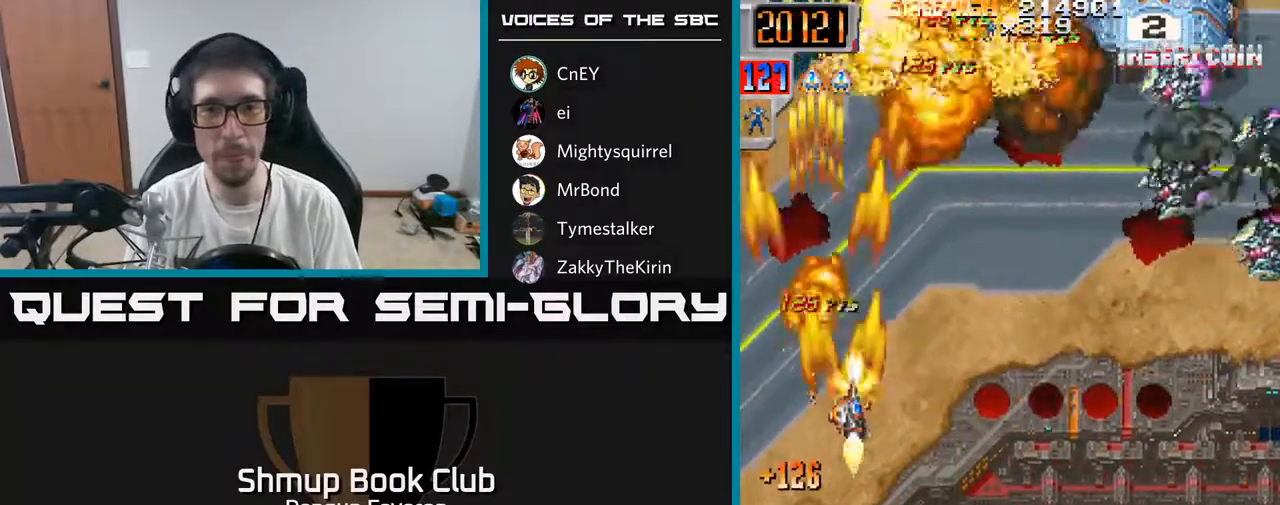
{"buttons": ["R2", "DPAD_RIGHT"], "left_stick": "center", "right_stick": "center", "events": []}
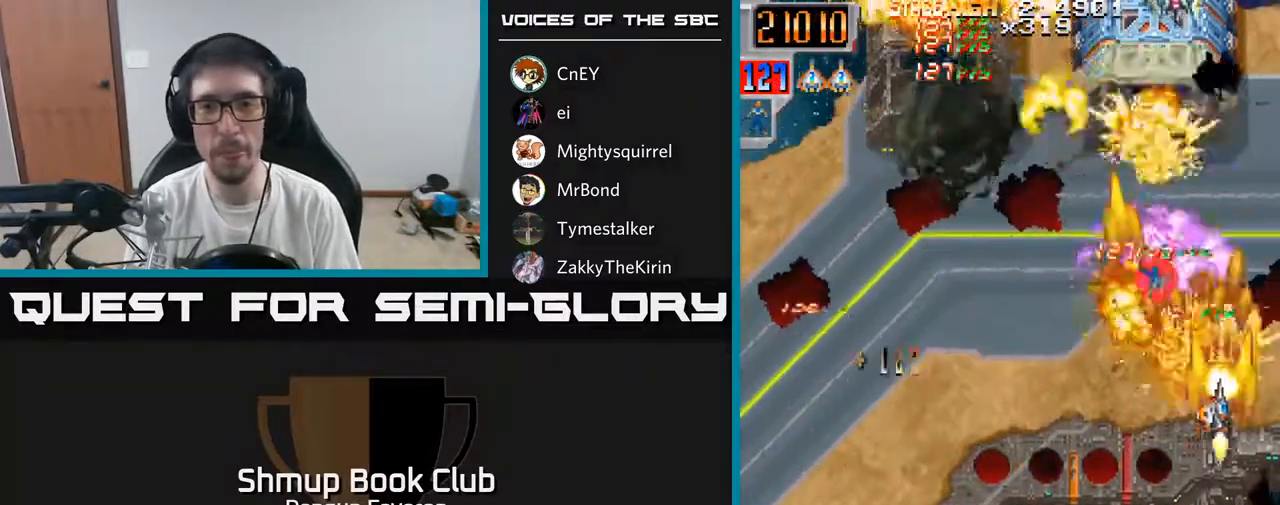
{"buttons": ["R2", "DPAD_UP"], "left_stick": "center", "right_stick": "center", "events": [[17, "DPAD_RIGHT", "up"], [50, "DPAD_LEFT", "down"], [217, "DPAD_UP", "down"], [233, "DPAD_LEFT", "up"], [267, "DPAD_RIGHT", "down"], [333, "DPAD_RIGHT", "up"]]}
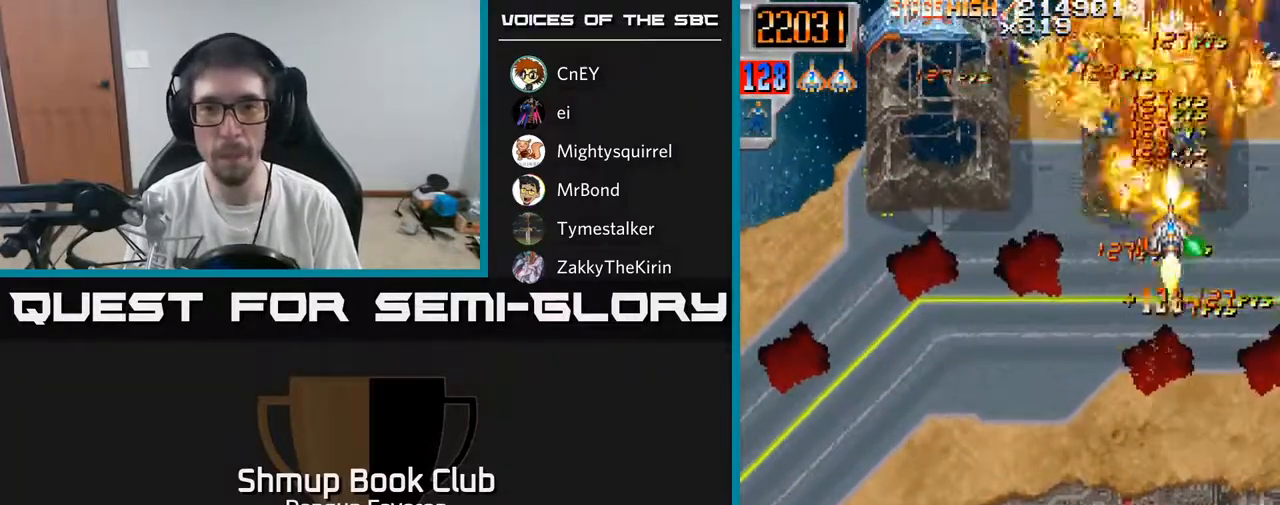
{"buttons": ["R2", "DPAD_UP"], "left_stick": "center", "right_stick": "center", "events": [[17, "DPAD_UP", "up"], [50, "DPAD_DOWN", "down"], [50, "DPAD_LEFT", "down"], [267, "DPAD_LEFT", "up"], [333, "DPAD_LEFT", "down"], [383, "DPAD_DOWN", "up"], [483, "DPAD_UP", "down"], [500, "DPAD_LEFT", "up"]]}
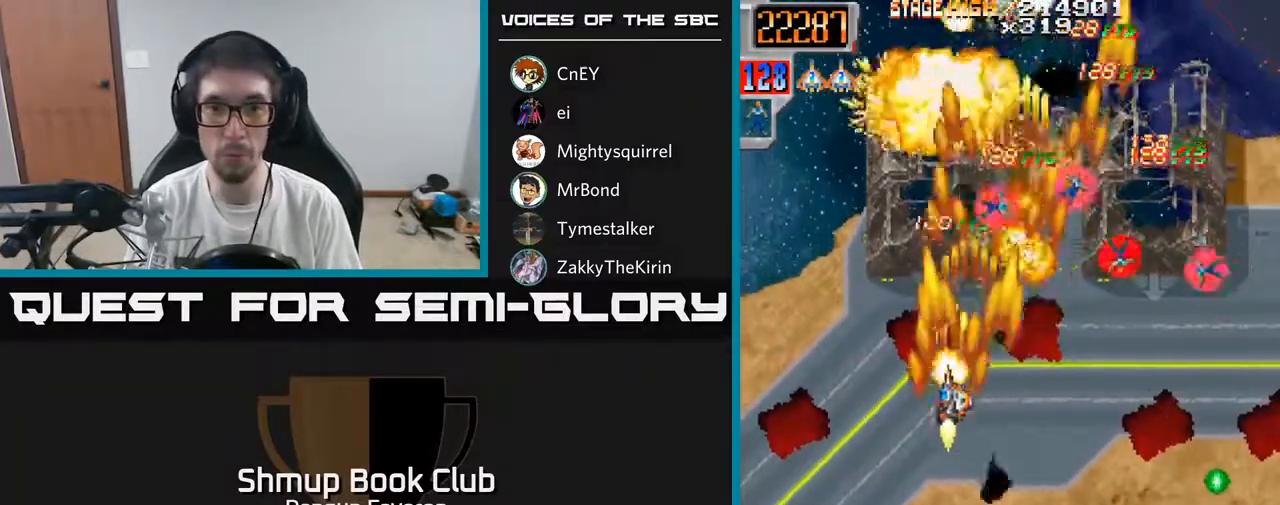
{"buttons": ["R2", "DPAD_LEFT"], "left_stick": "center", "right_stick": "center", "events": [[33, "DPAD_RIGHT", "down"], [33, "DPAD_UP", "up"], [333, "DPAD_UP", "down"], [350, "DPAD_RIGHT", "up"], [367, "DPAD_LEFT", "down"], [383, "DPAD_UP", "up"]]}
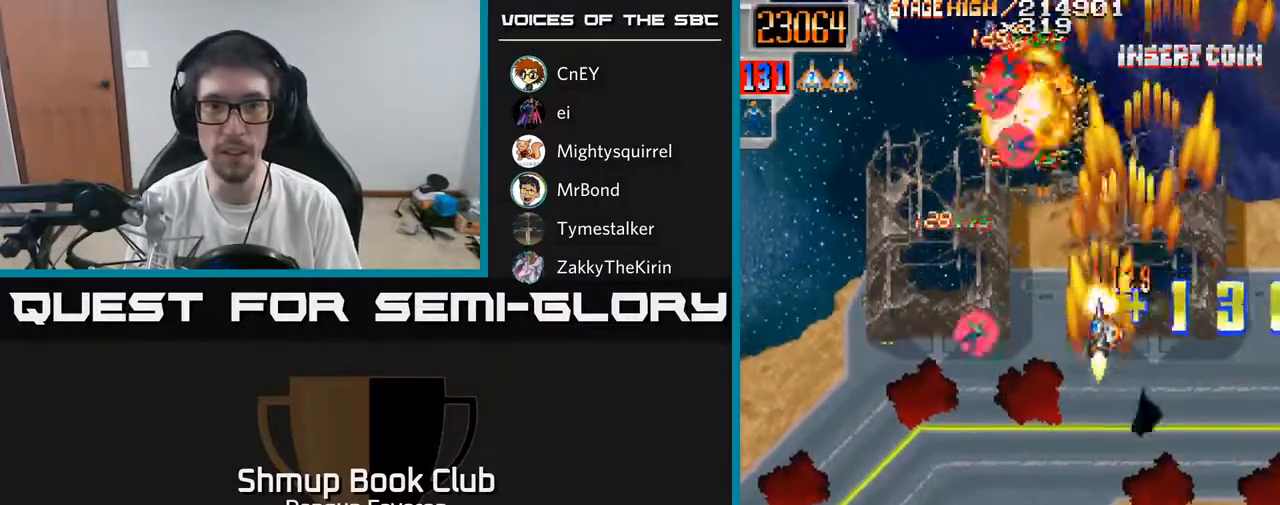
{"buttons": ["A", "R2", "DPAD_DOWN"], "left_stick": "center", "right_stick": "center", "events": [[183, "DPAD_UP", "down"], [200, "DPAD_LEFT", "up"], [367, "DPAD_LEFT", "down"], [367, "DPAD_UP", "up"], [383, "A", "down"], [400, "DPAD_DOWN", "down"], [467, "DPAD_LEFT", "up"]]}
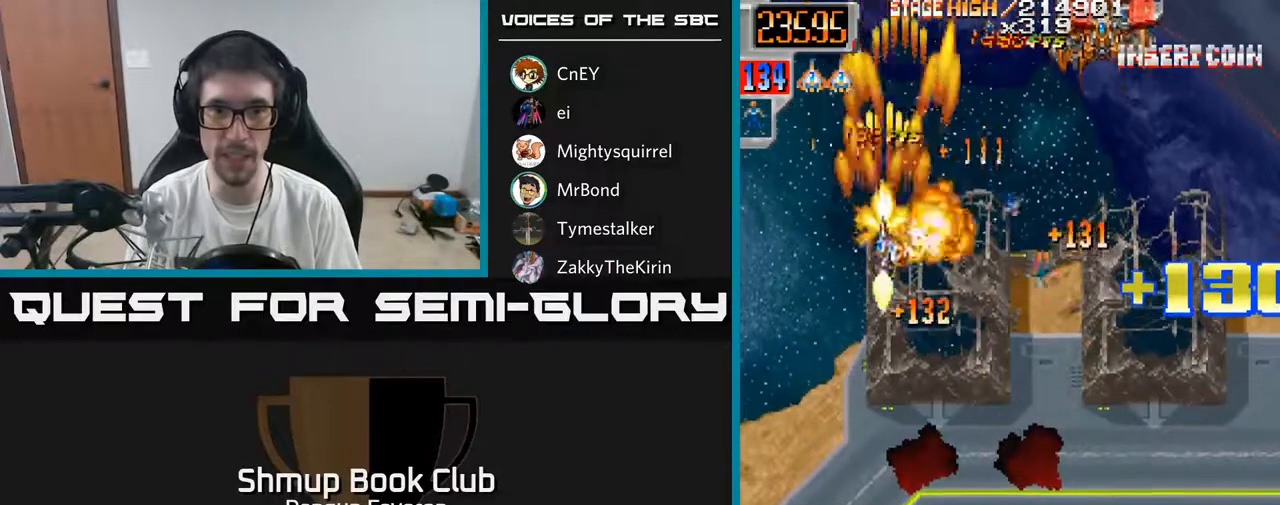
{"buttons": ["R2", "DPAD_DOWN"], "left_stick": "center", "right_stick": "center", "events": [[17, "DPAD_RIGHT", "down"], [33, "R2", "up"], [50, "DPAD_DOWN", "up"], [350, "DPAD_DOWN", "down"], [367, "DPAD_RIGHT", "up"], [417, "R2", "down"], [467, "A", "up"]]}